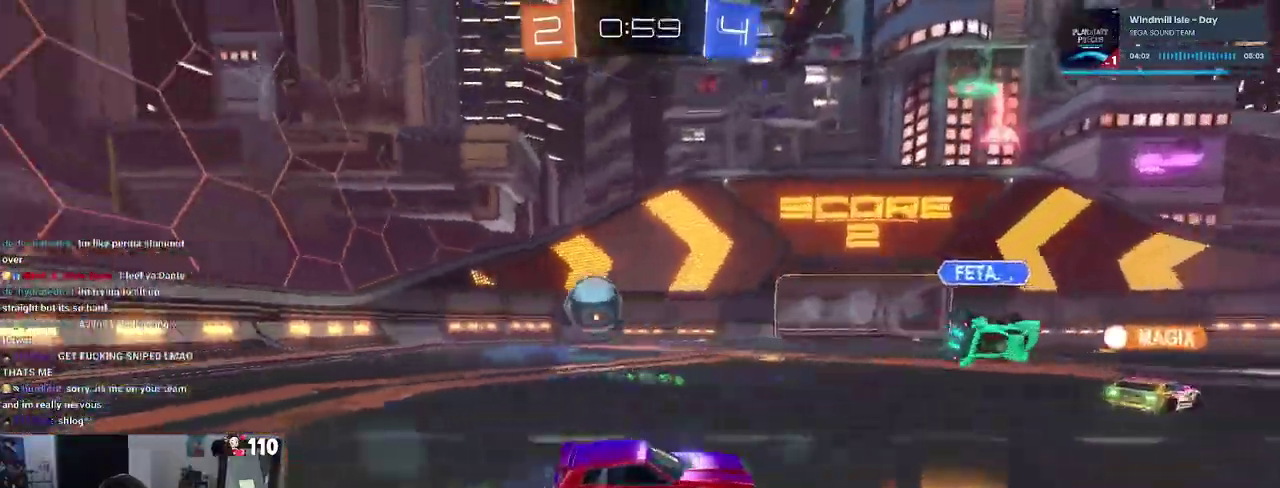
Gameplay with a controller (PlayStation layout); each line is a JSON object with the inputs held at the frame after it. "events" lists button and stick changes between this image and that frame as [ms after this image, input, new state], when the widget could be followed in between.
{"buttons": ["R1", "R2"], "left_stick": "right", "right_stick": "center", "events": [[117, "R1", "down"], [267, "TRIANGLE", "down"], [400, "TRIANGLE", "up"], [400, "left_stick", "center"], [483, "left_stick", "right"]]}
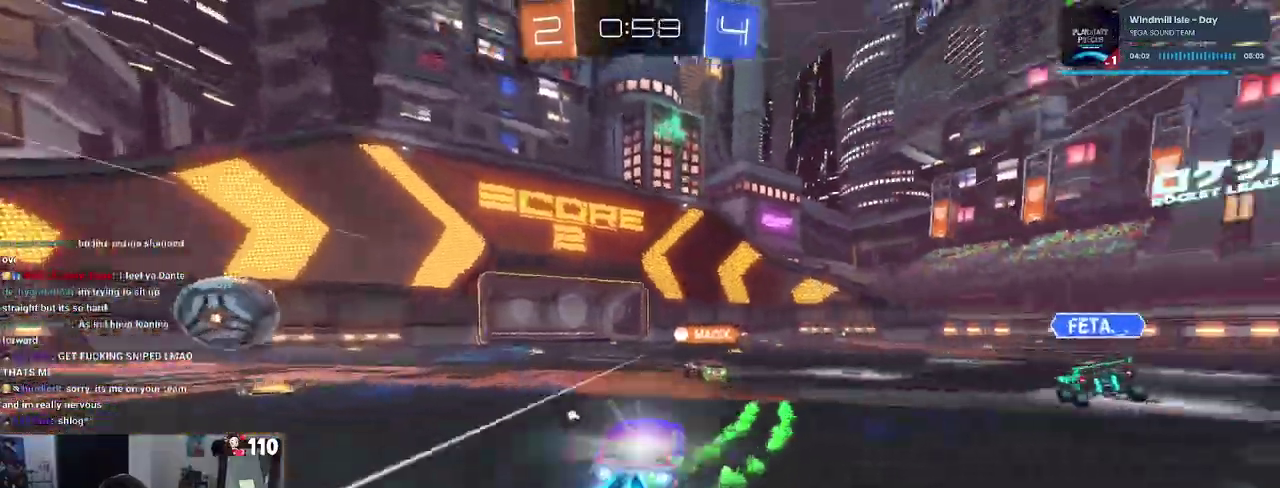
{"buttons": ["R2"], "left_stick": "center", "right_stick": "center", "events": [[183, "left_stick", "center"], [317, "R1", "up"]]}
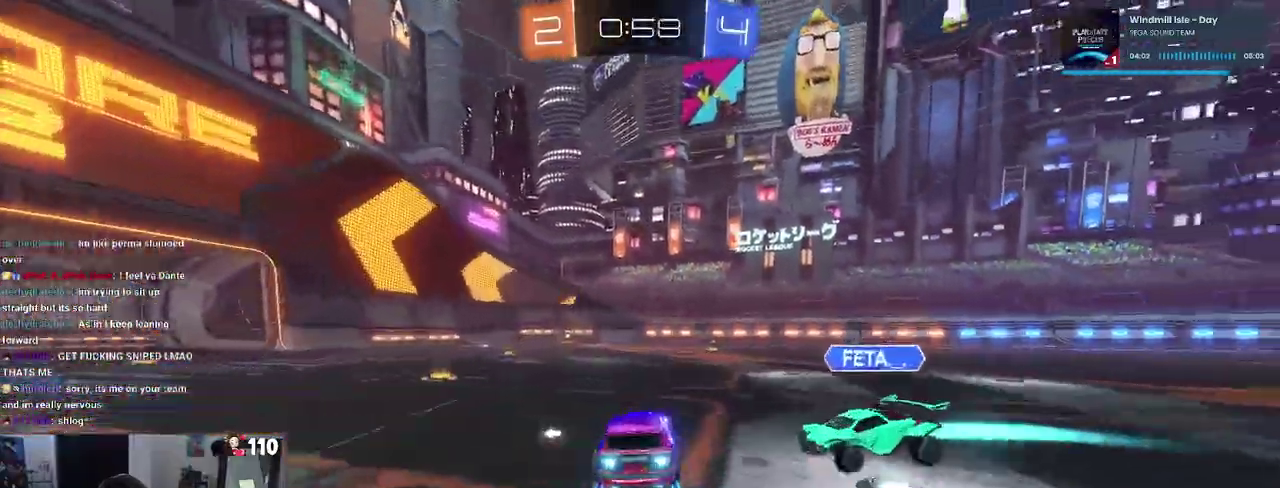
{"buttons": ["R1", "R2"], "left_stick": "center", "right_stick": "center", "events": [[50, "left_stick", "right"], [167, "left_stick", "center"], [283, "R1", "down"], [300, "TRIANGLE", "down"], [483, "TRIANGLE", "up"]]}
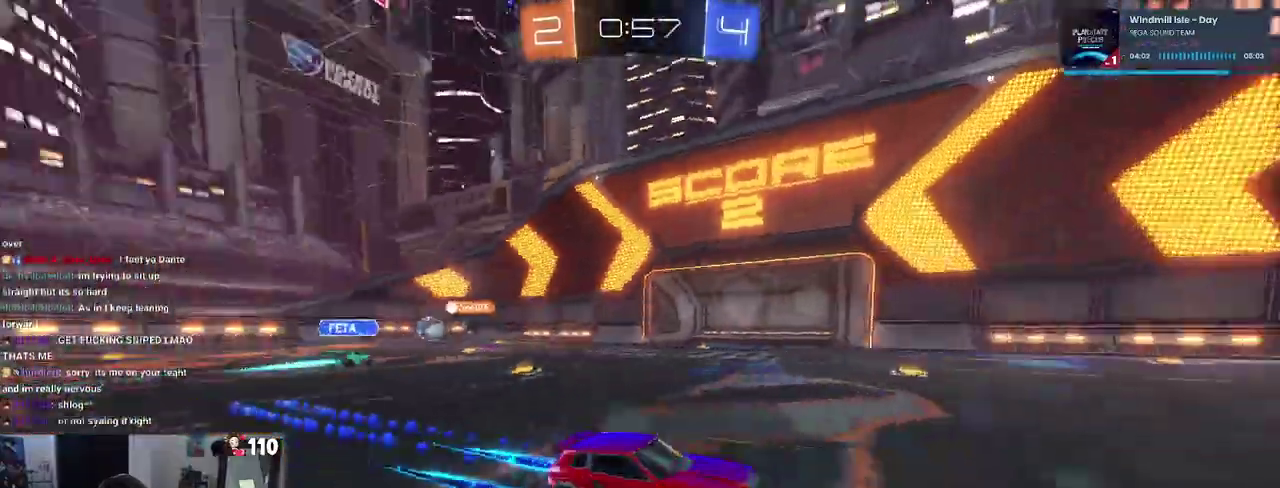
{"buttons": ["TRIANGLE", "R2"], "left_stick": "center", "right_stick": "center", "events": [[50, "R1", "up"], [467, "TRIANGLE", "down"]]}
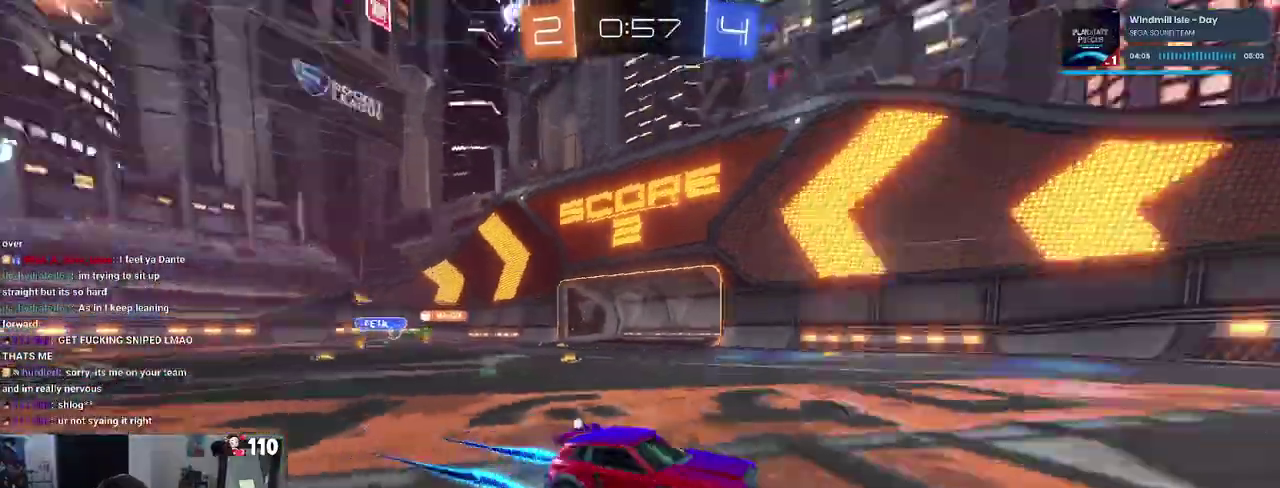
{"buttons": ["TRIANGLE", "R2"], "left_stick": "left", "right_stick": "center", "events": [[117, "TRIANGLE", "up"], [150, "left_stick", "left"], [333, "left_stick", "center"], [450, "left_stick", "left"], [500, "TRIANGLE", "down"]]}
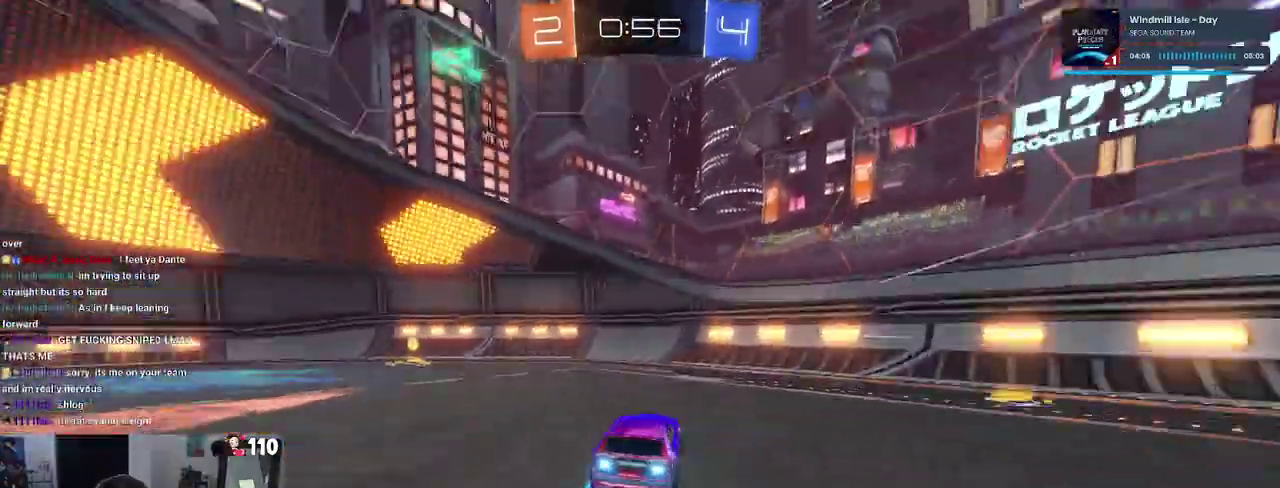
{"buttons": ["R2"], "left_stick": "left", "right_stick": "center", "events": [[133, "TRIANGLE", "up"], [267, "SQUARE", "down"], [333, "SQUARE", "up"]]}
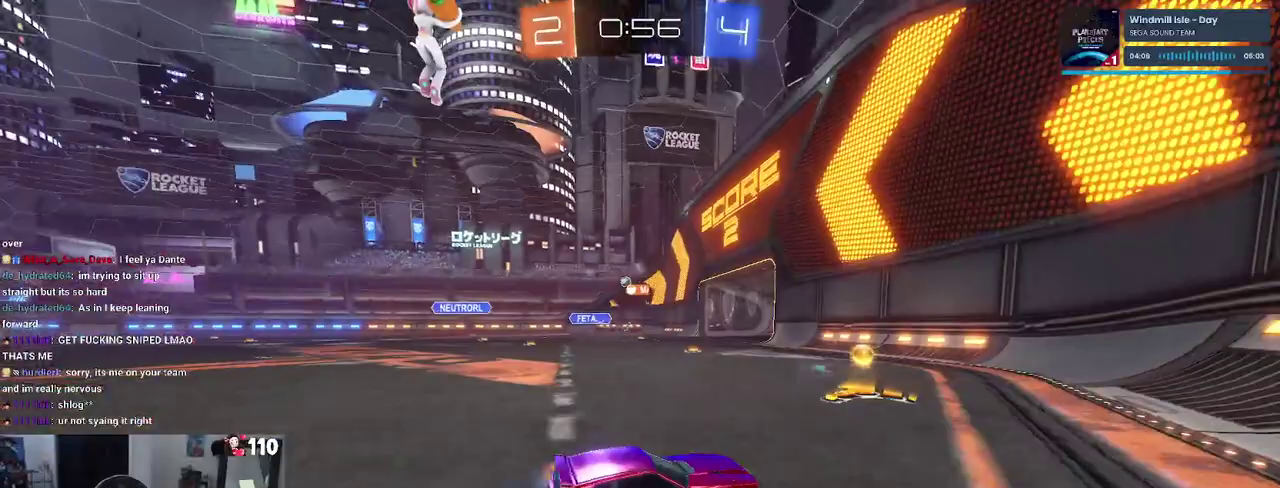
{"buttons": ["R2"], "left_stick": "left", "right_stick": "center", "events": []}
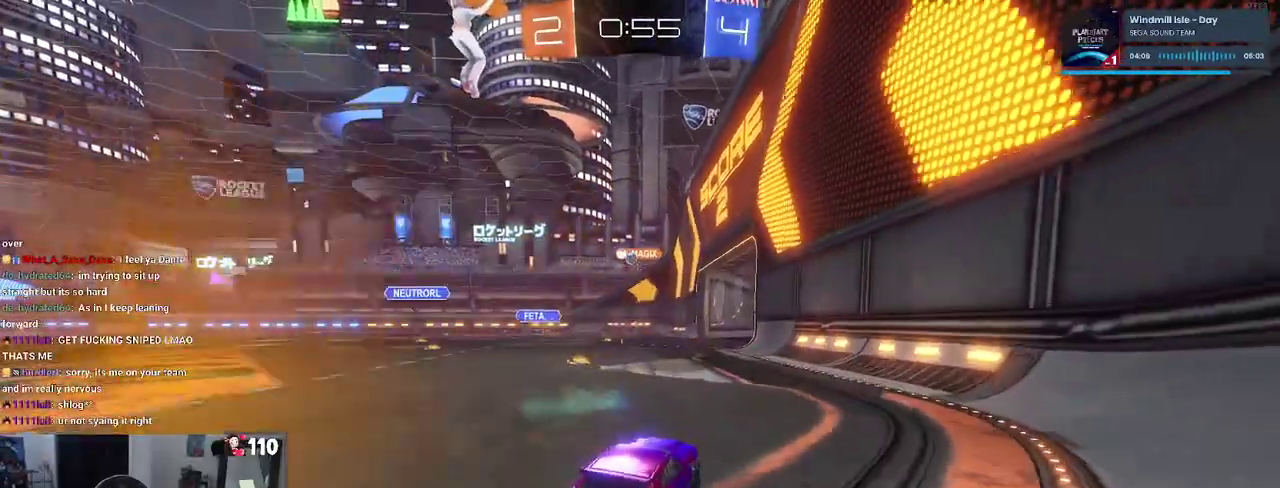
{"buttons": ["R2"], "left_stick": "center", "right_stick": "center", "events": [[233, "left_stick", "center"]]}
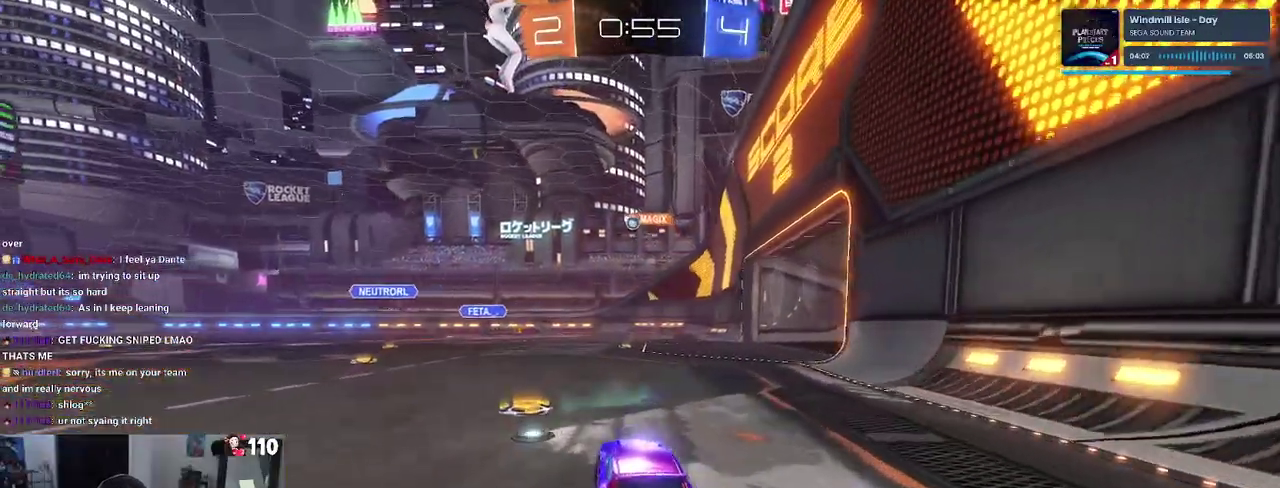
{"buttons": ["R2"], "left_stick": "center", "right_stick": "center", "events": [[83, "left_stick", "left"], [433, "left_stick", "center"]]}
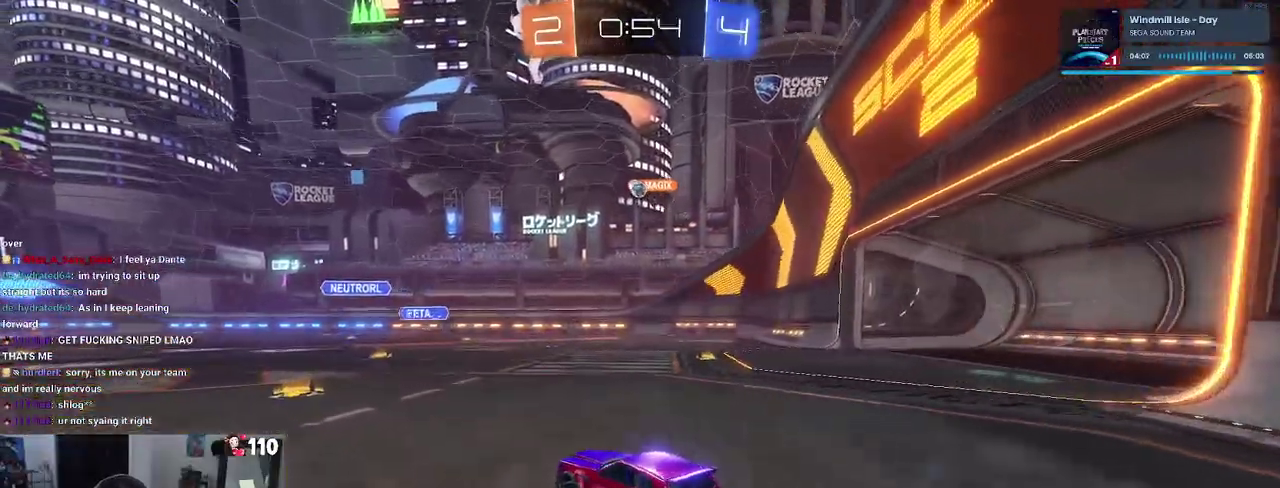
{"buttons": ["R2"], "left_stick": "right", "right_stick": "center", "events": [[483, "left_stick", "right"]]}
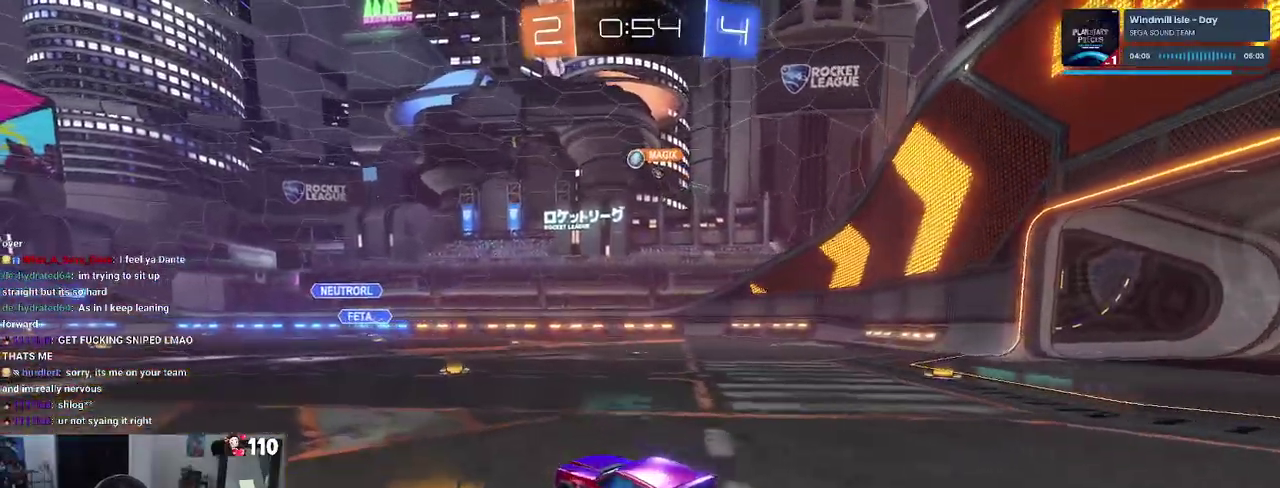
{"buttons": ["R1", "R2"], "left_stick": "center", "right_stick": "center", "events": [[100, "left_stick", "center"], [250, "left_stick", "left"], [267, "R1", "down"], [400, "left_stick", "center"]]}
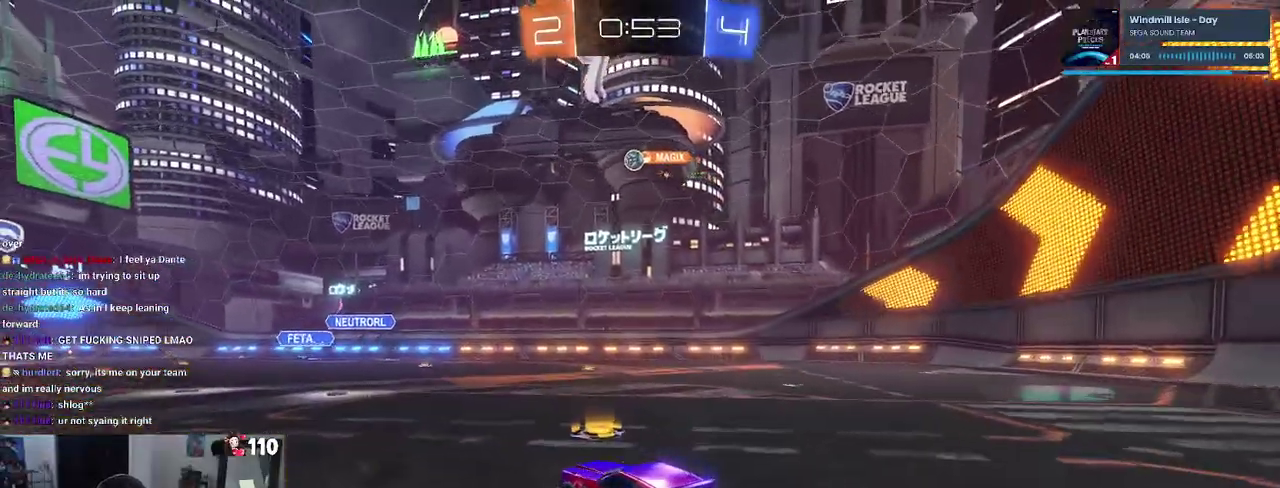
{"buttons": ["R2"], "left_stick": "center", "right_stick": "center", "events": [[283, "R1", "up"]]}
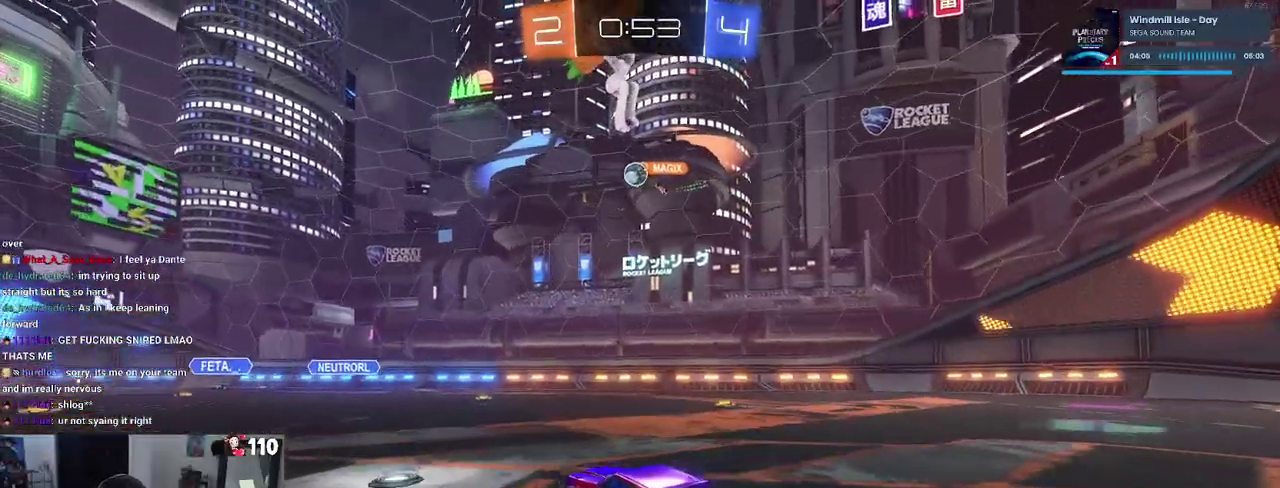
{"buttons": ["R2"], "left_stick": "left", "right_stick": "center", "events": [[17, "left_stick", "right"], [183, "L2", "down"], [183, "R2", "up"], [217, "left_stick", "center"], [400, "L2", "up"], [433, "R2", "down"], [450, "left_stick", "left"]]}
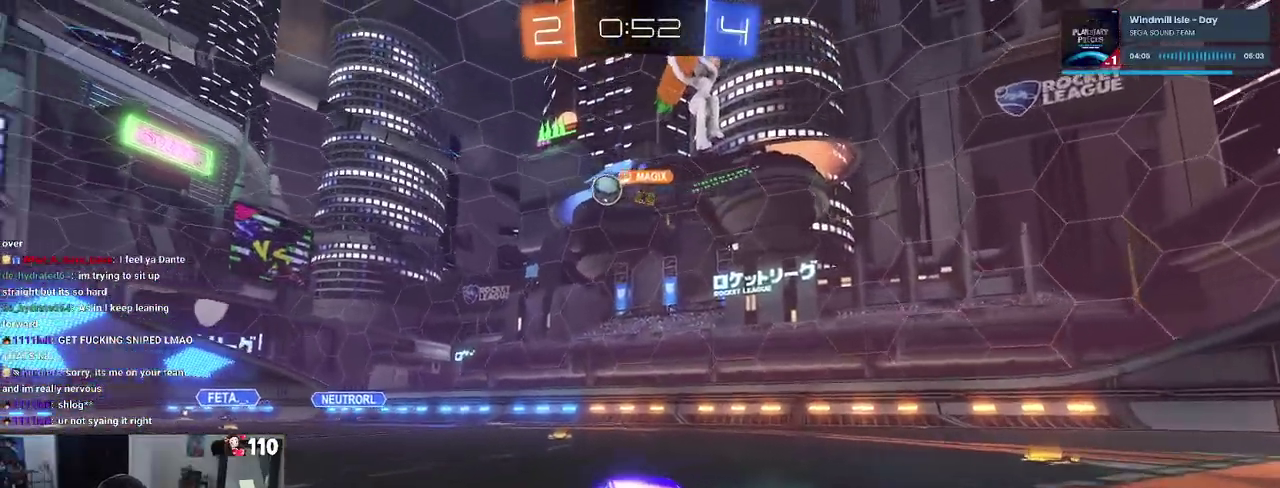
{"buttons": ["R2"], "left_stick": "left", "right_stick": "center", "events": []}
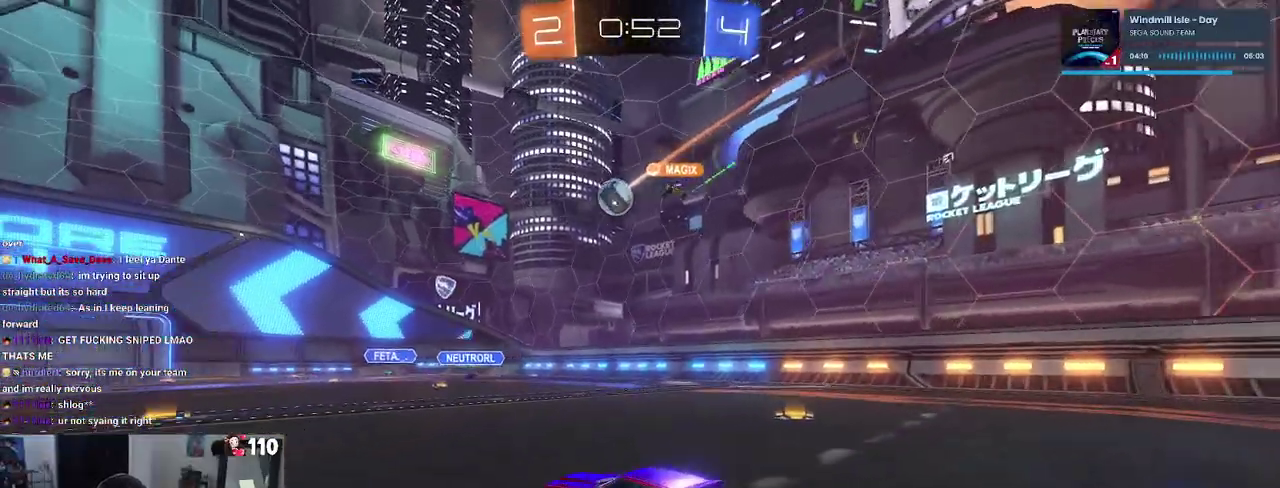
{"buttons": ["R2"], "left_stick": "down-right", "right_stick": "center", "events": [[100, "left_stick", "center"], [383, "left_stick", "down-right"]]}
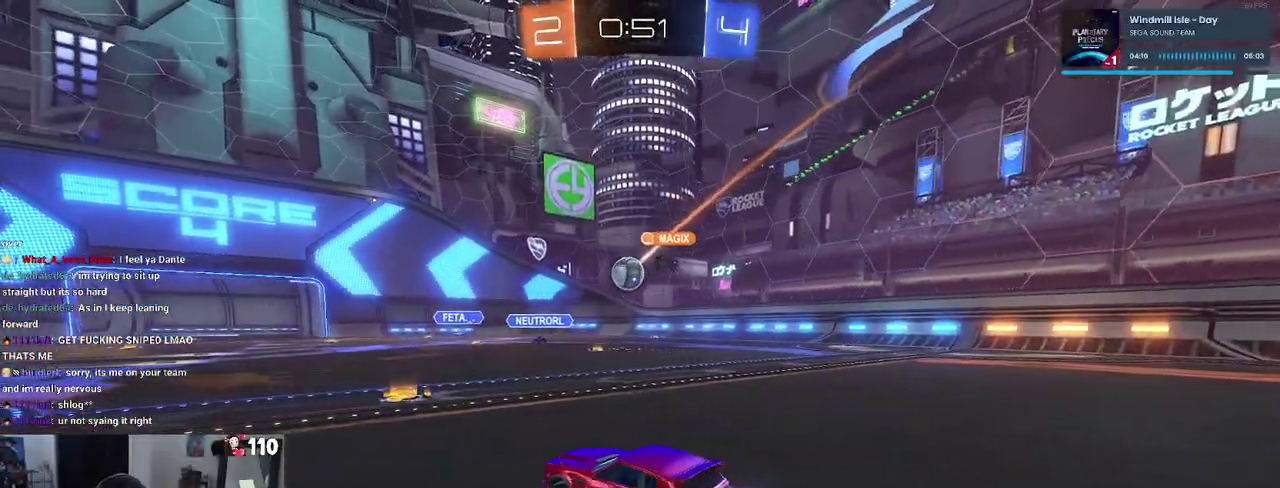
{"buttons": ["R2"], "left_stick": "left", "right_stick": "center", "events": [[233, "left_stick", "center"], [417, "left_stick", "left"]]}
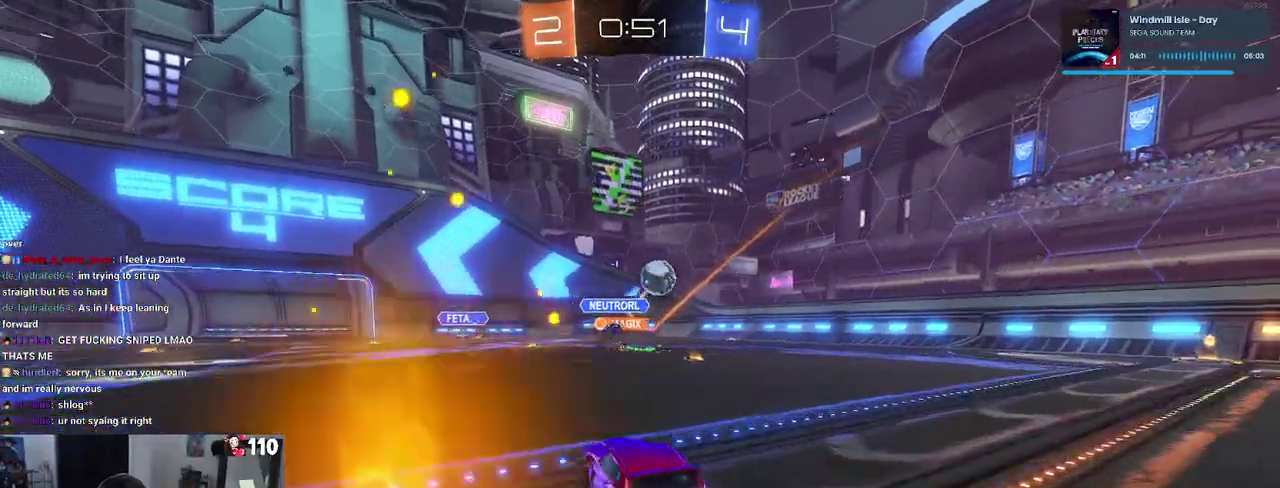
{"buttons": ["R2"], "left_stick": "right", "right_stick": "center", "events": [[17, "left_stick", "center"], [67, "left_stick", "right"], [150, "SQUARE", "down"], [233, "SQUARE", "up"]]}
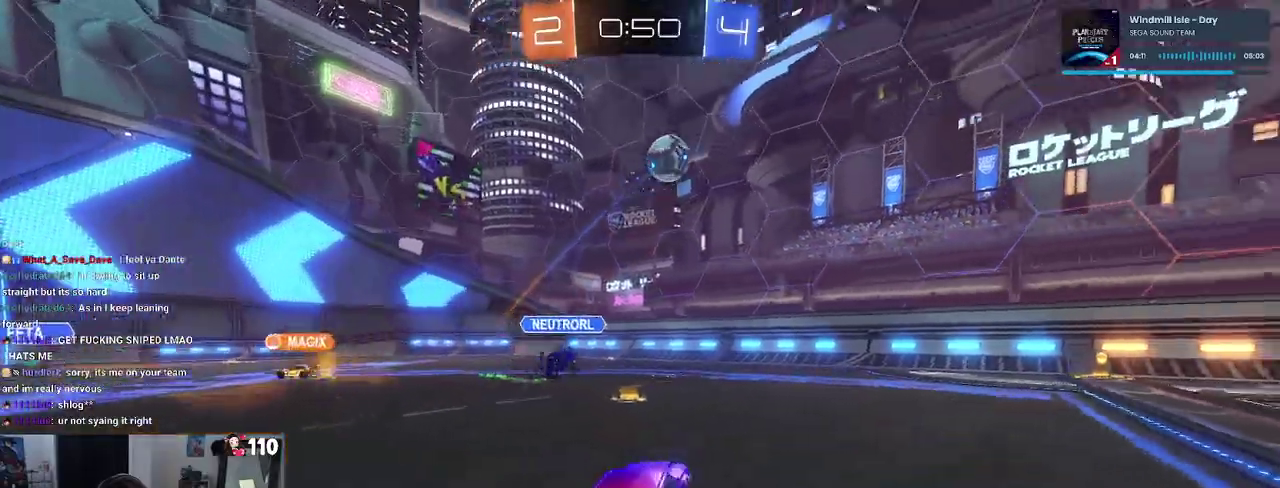
{"buttons": ["R1", "R2"], "left_stick": "right", "right_stick": "center", "events": [[33, "R1", "down"], [300, "left_stick", "center"], [483, "left_stick", "right"]]}
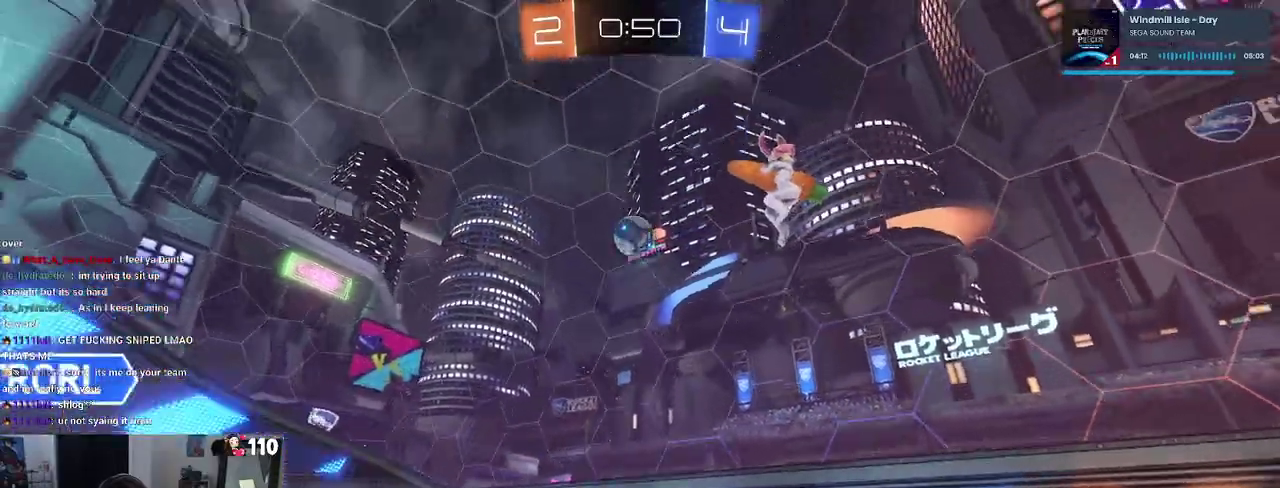
{"buttons": ["R2"], "left_stick": "center", "right_stick": "center", "events": [[117, "left_stick", "center"], [417, "R1", "up"]]}
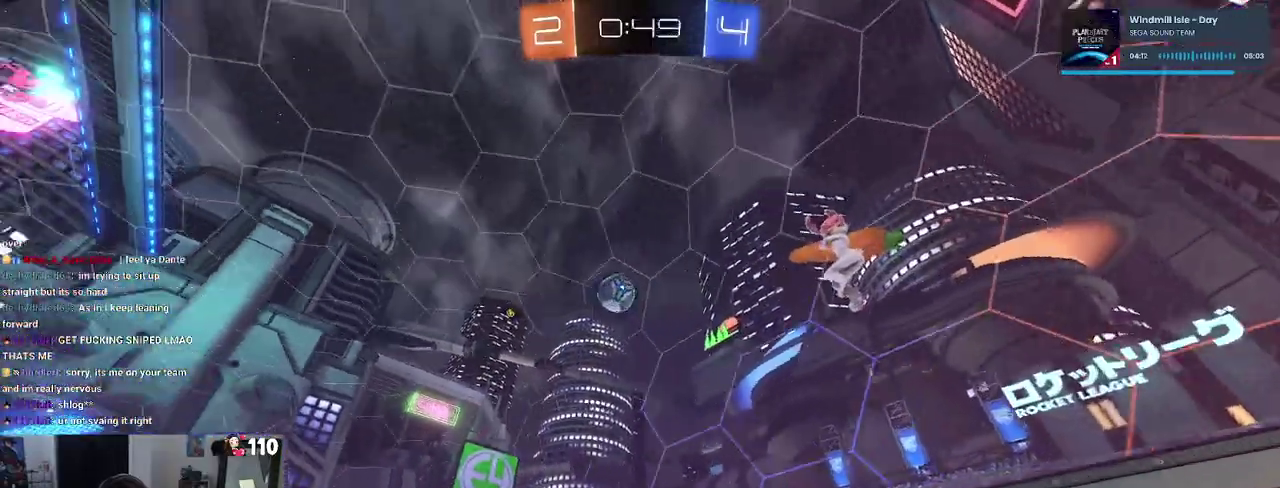
{"buttons": ["R2"], "left_stick": "right", "right_stick": "center", "events": [[83, "left_stick", "right"], [183, "SQUARE", "down"], [417, "SQUARE", "up"]]}
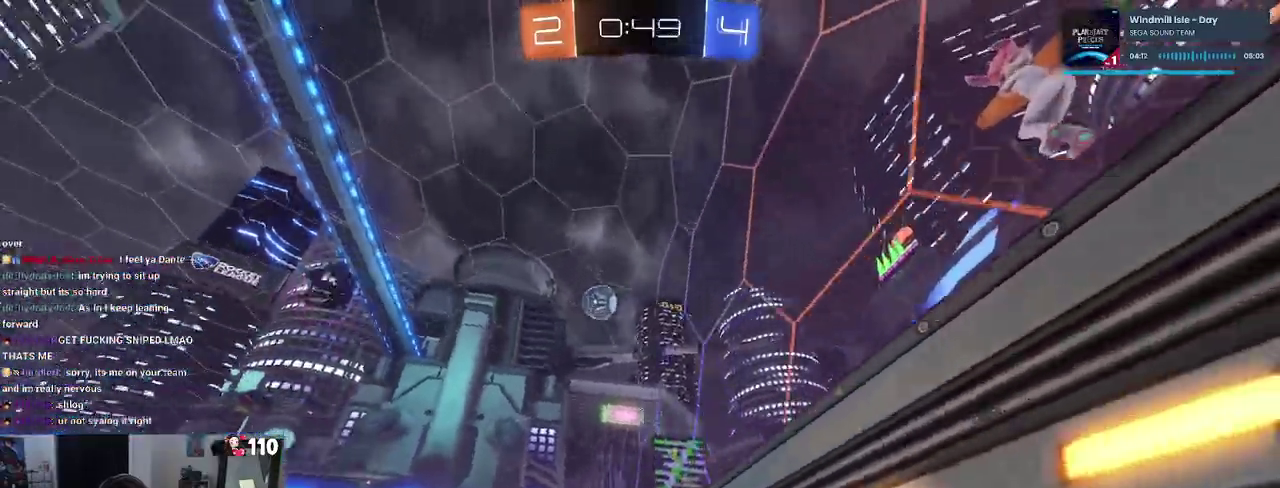
{"buttons": ["R2"], "left_stick": "right", "right_stick": "center", "events": []}
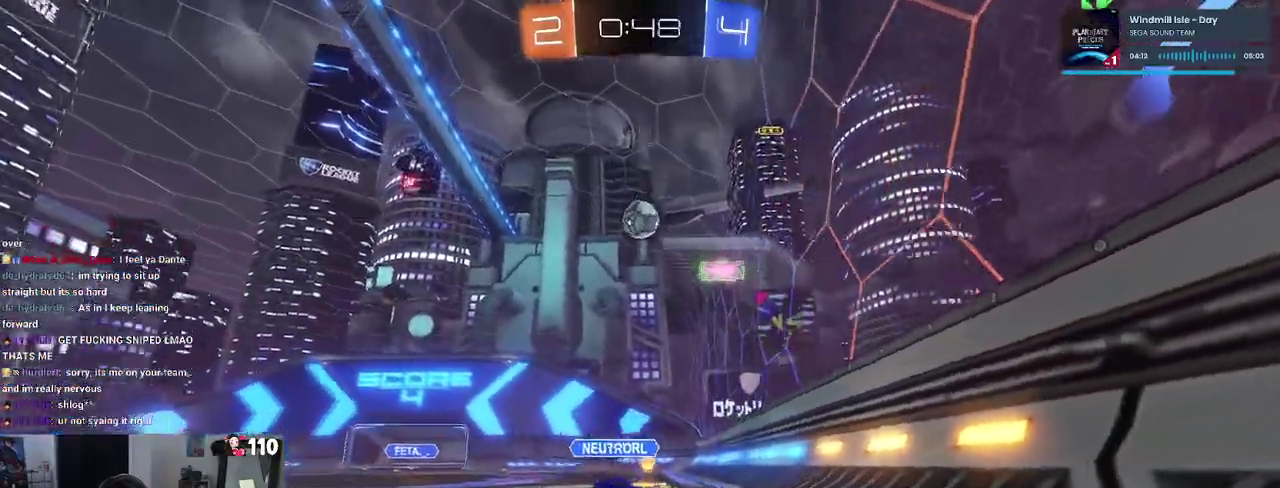
{"buttons": ["R2"], "left_stick": "right", "right_stick": "center", "events": [[283, "left_stick", "center"], [483, "left_stick", "right"]]}
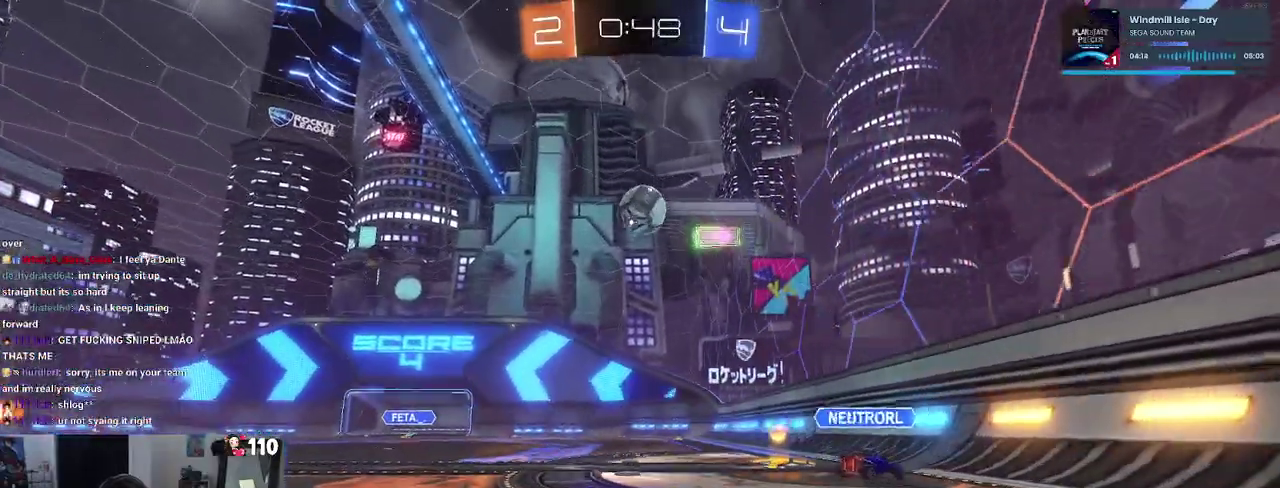
{"buttons": [], "left_stick": "center", "right_stick": "center", "events": [[117, "left_stick", "center"], [217, "R2", "up"], [317, "left_stick", "left"], [433, "left_stick", "center"]]}
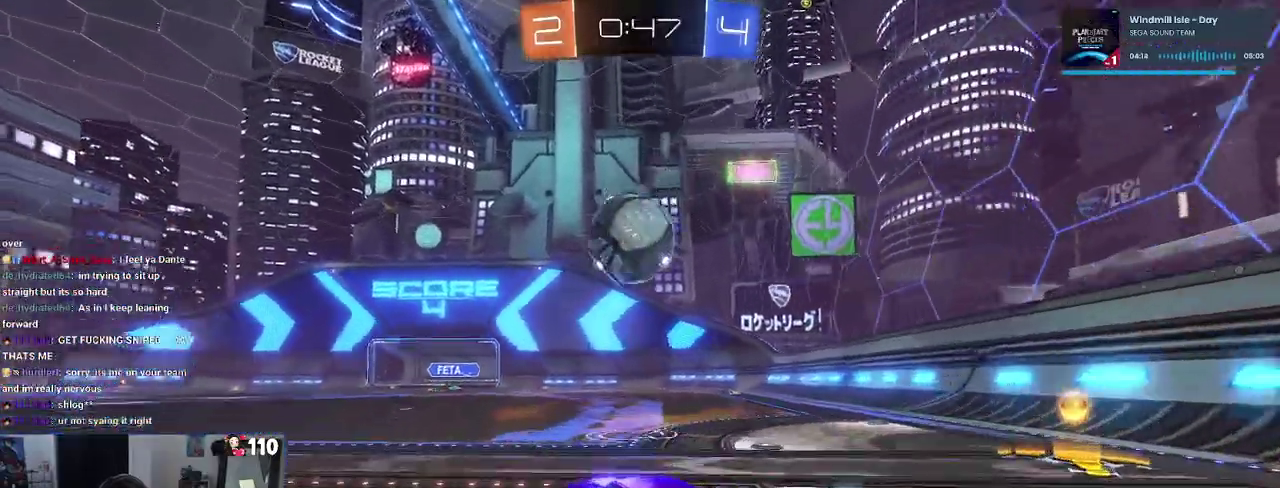
{"buttons": ["CROSS", "L1", "R2"], "left_stick": "left", "right_stick": "center", "events": [[50, "R2", "down"], [217, "CROSS", "down"], [217, "left_stick", "down"], [333, "left_stick", "center"], [400, "left_stick", "down"], [433, "L1", "down"], [450, "left_stick", "down-left"], [500, "left_stick", "left"]]}
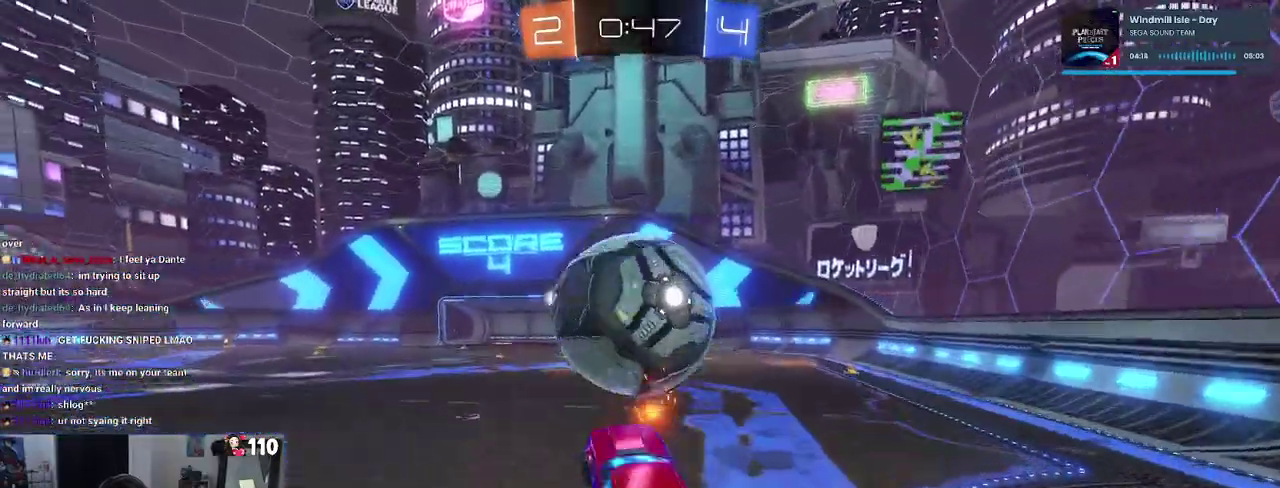
{"buttons": ["L1", "R2"], "left_stick": "left", "right_stick": "center", "events": [[17, "CROSS", "up"], [33, "R1", "down"], [50, "left_stick", "center"], [100, "left_stick", "up-right"], [183, "left_stick", "up"], [283, "left_stick", "left"], [433, "R1", "up"]]}
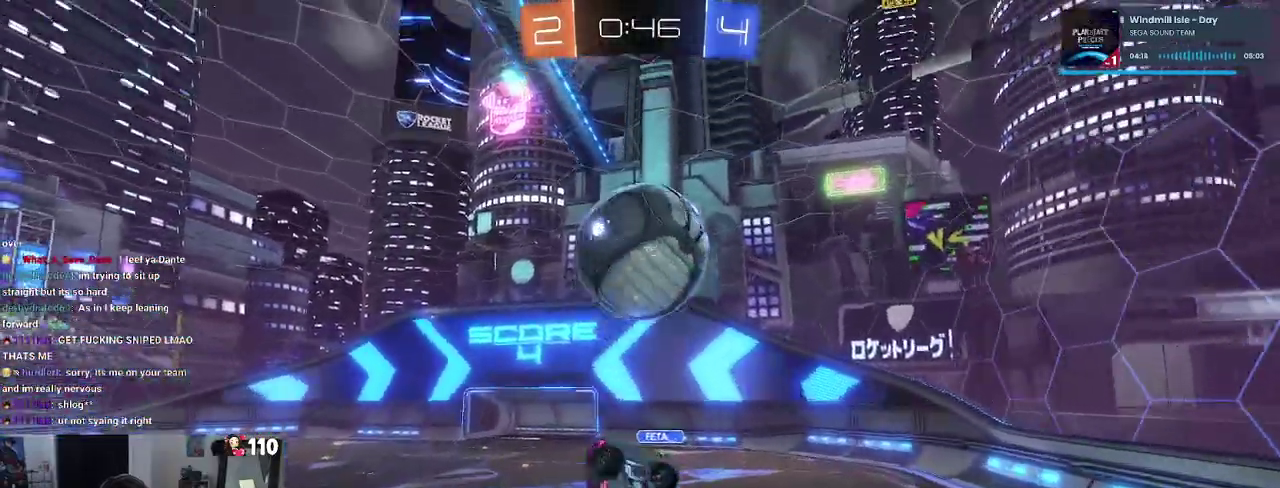
{"buttons": ["L1", "R1"], "left_stick": "left", "right_stick": "center", "events": [[167, "R1", "down"], [183, "left_stick", "right"], [283, "left_stick", "center"], [367, "R2", "up"], [433, "left_stick", "left"]]}
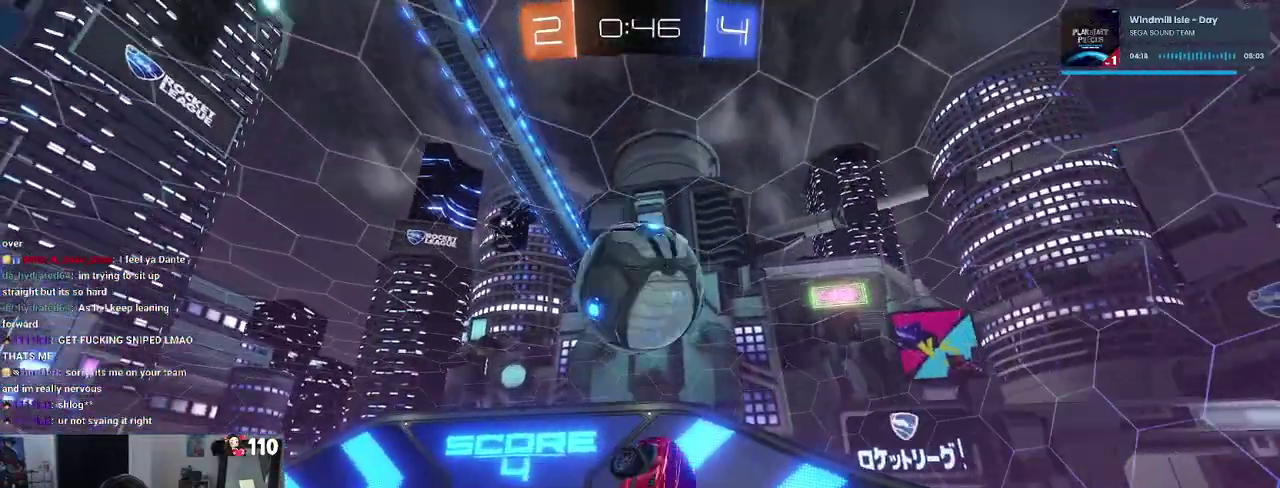
{"buttons": ["R1"], "left_stick": "down", "right_stick": "center", "events": [[50, "left_stick", "down-left"], [333, "L1", "up"], [367, "left_stick", "down"]]}
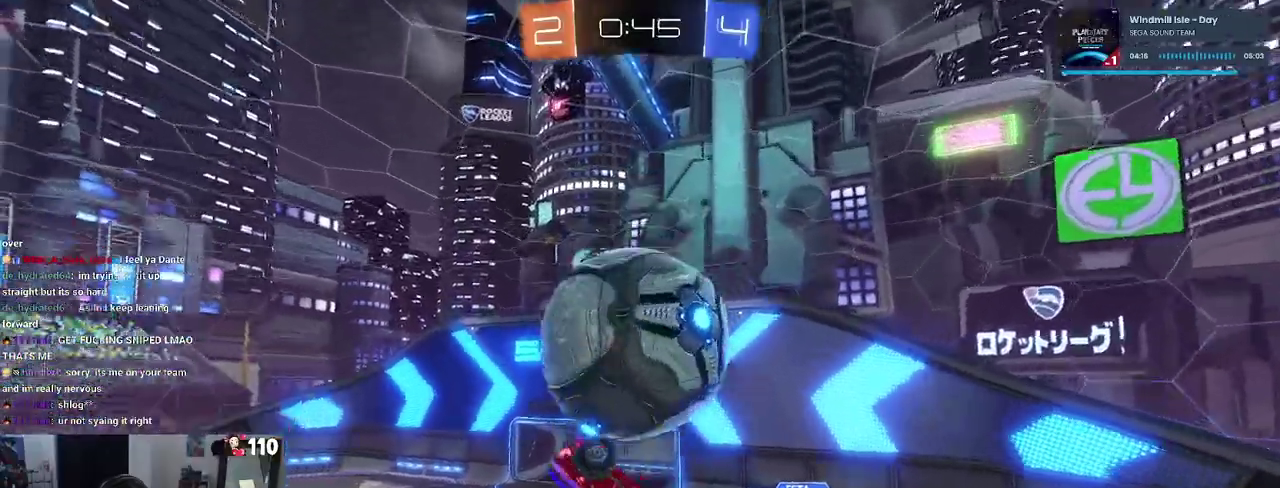
{"buttons": ["L1"], "left_stick": "down-left", "right_stick": "center", "events": [[17, "left_stick", "down-left"], [67, "left_stick", "left"], [133, "R1", "up"], [150, "L1", "down"], [450, "left_stick", "down-left"]]}
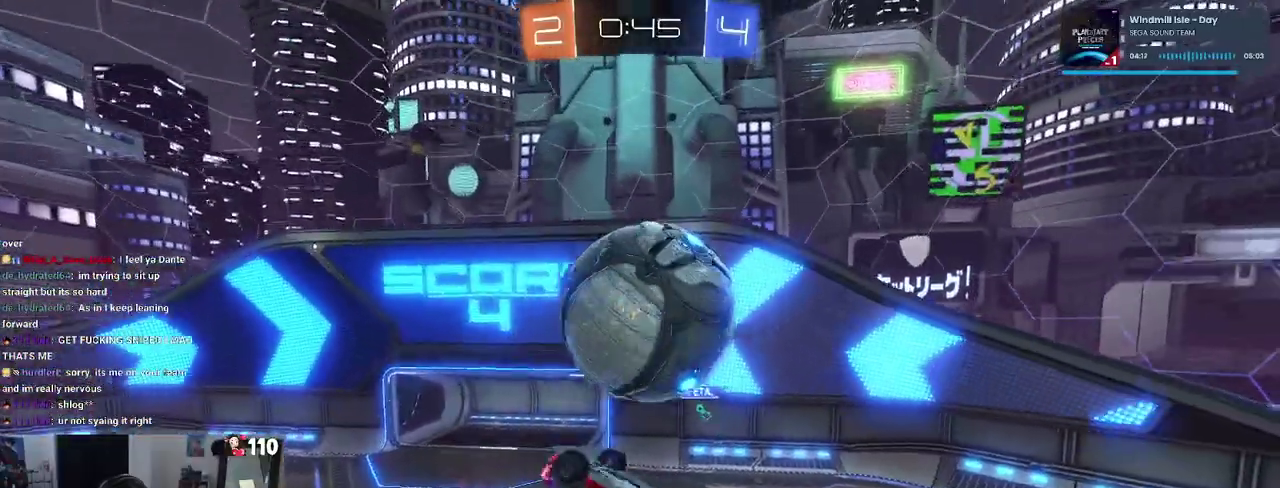
{"buttons": ["L1", "R1"], "left_stick": "down-left", "right_stick": "center", "events": [[267, "R1", "down"], [350, "left_stick", "left"], [450, "left_stick", "down-left"]]}
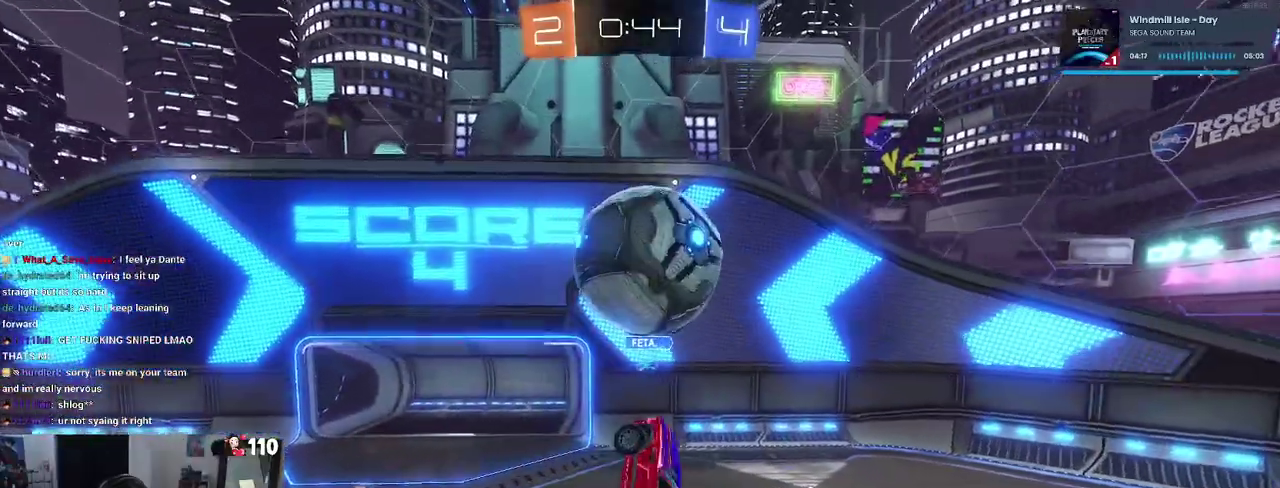
{"buttons": [], "left_stick": "down-right", "right_stick": "center", "events": [[100, "L1", "up"], [350, "left_stick", "down"], [417, "left_stick", "down-right"], [483, "R1", "up"]]}